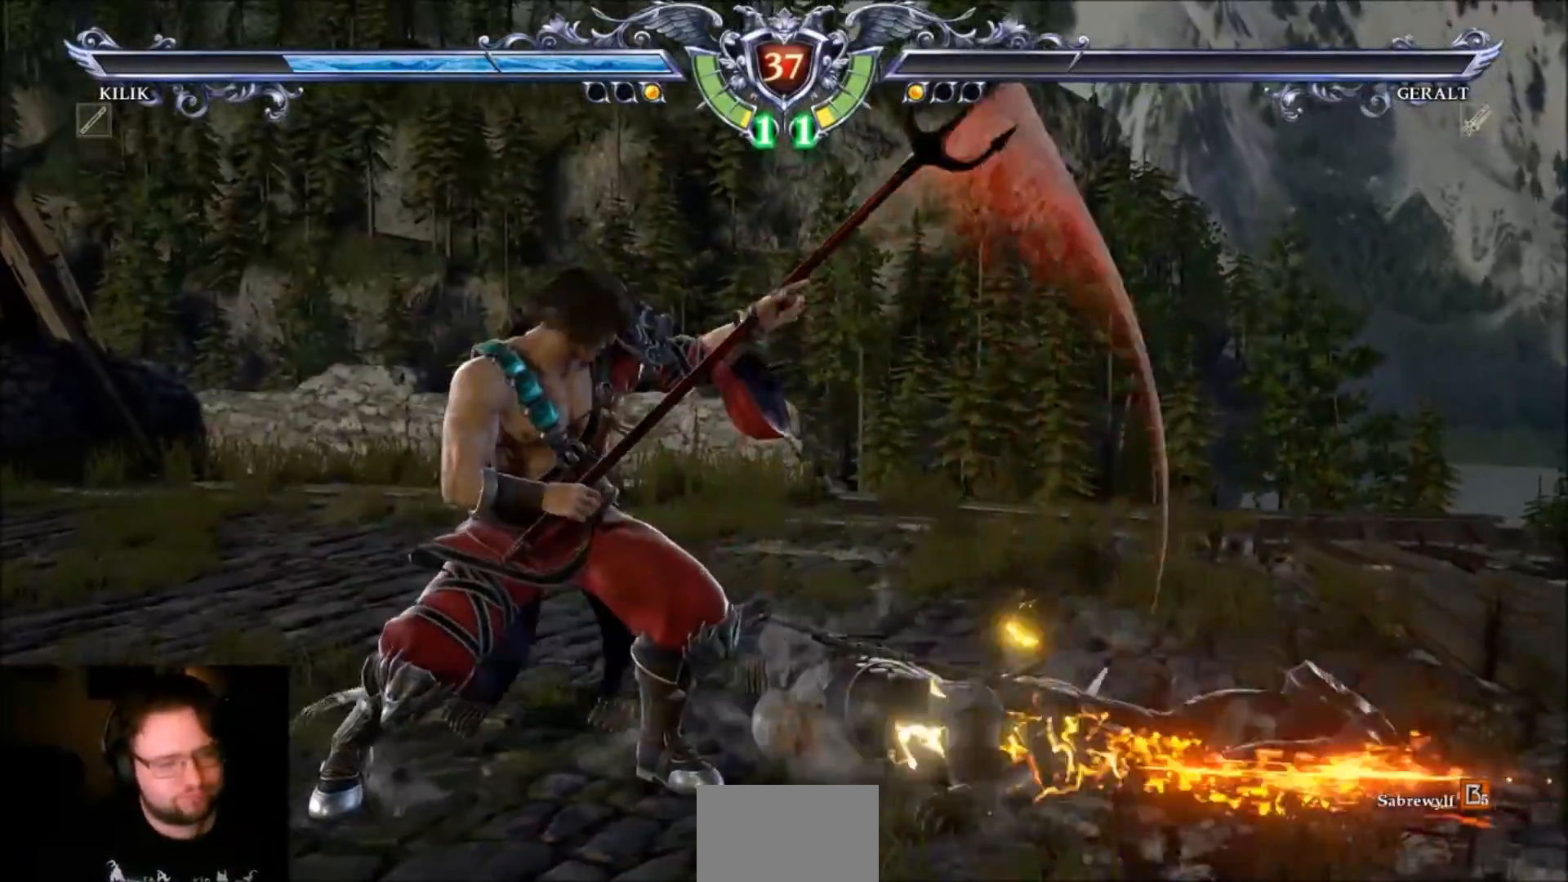
Gameplay with a controller (arcade stick); each line is a JSON object with the inputs held at the frame after it. "events" lists button and stick changes between this image and that frame as [ms after this image, input, new state], when the widget could be followed in between. Not read: L3 R3.
{"buttons": [], "left_stick": "center"}
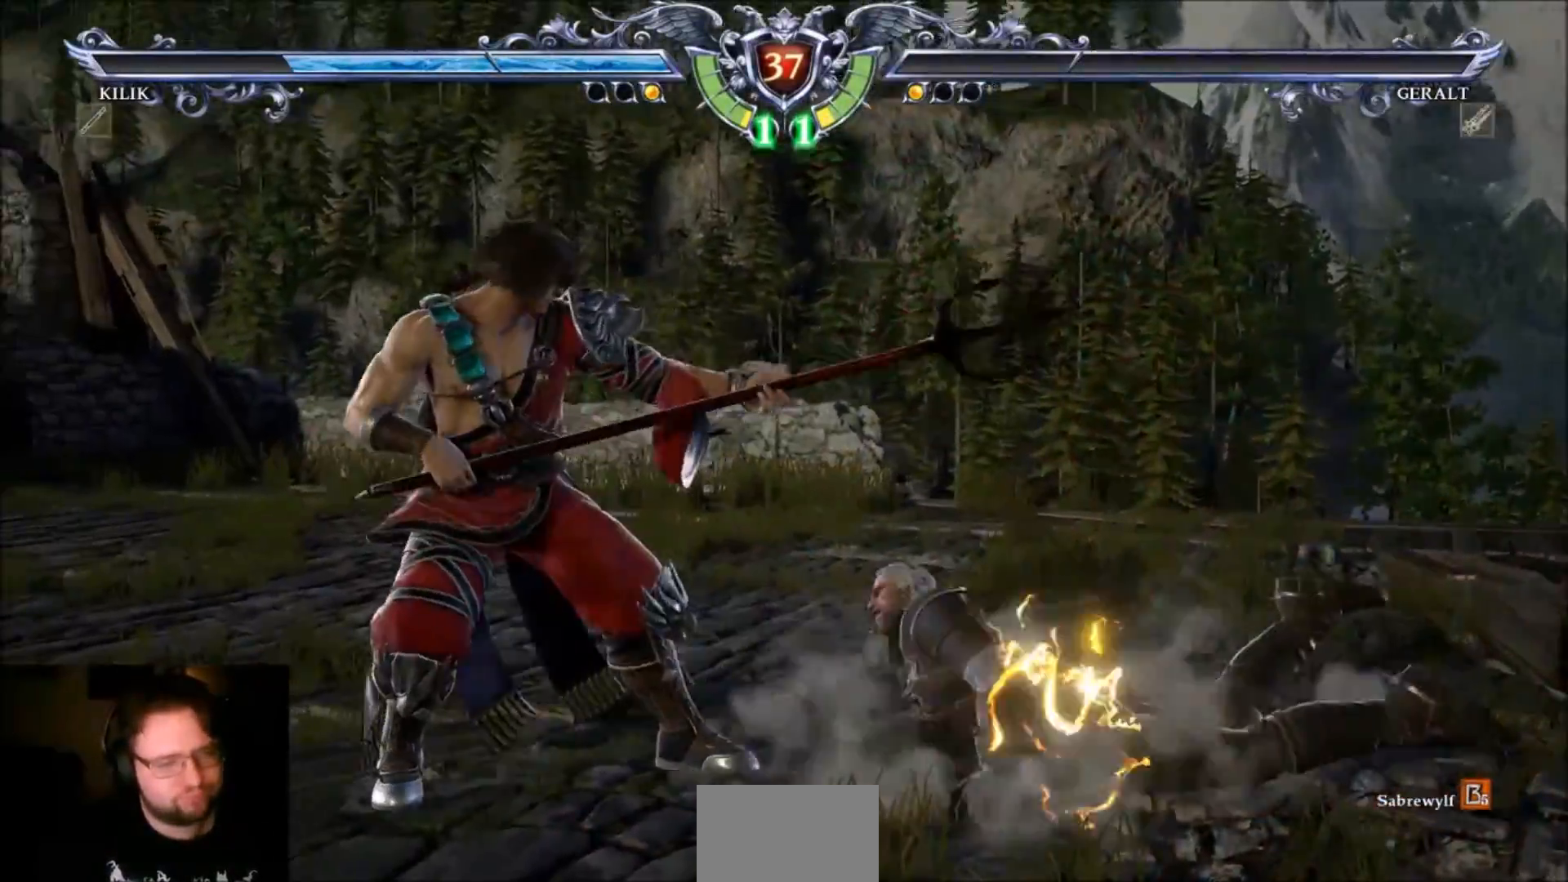
{"buttons": [], "left_stick": "center"}
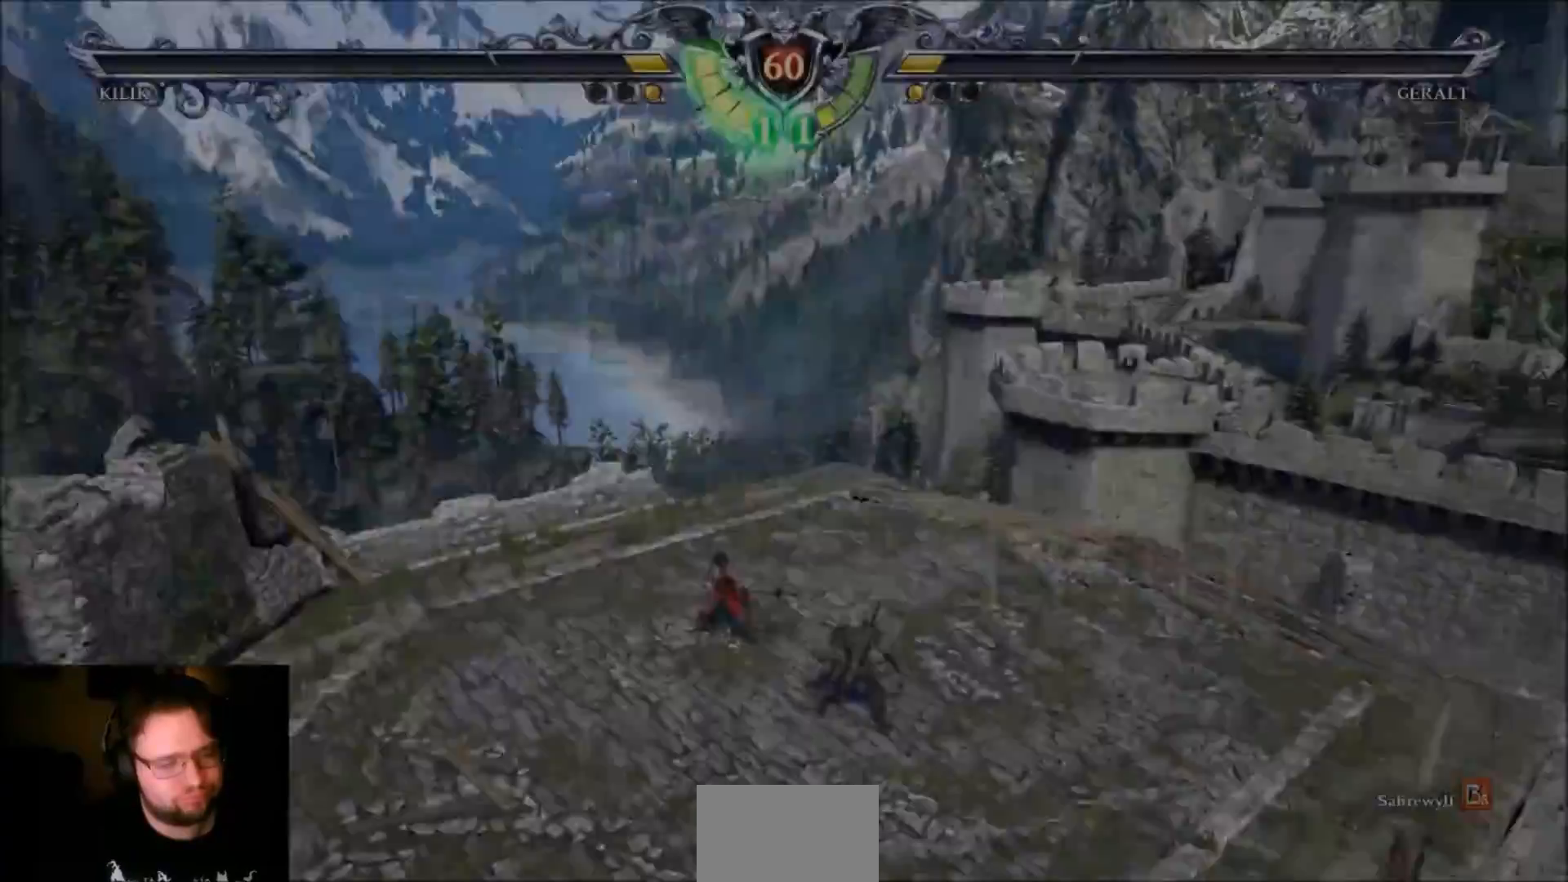
{"buttons": [], "left_stick": "center", "events": [[167, "CROSS", "down"], [267, "CROSS", "up"]]}
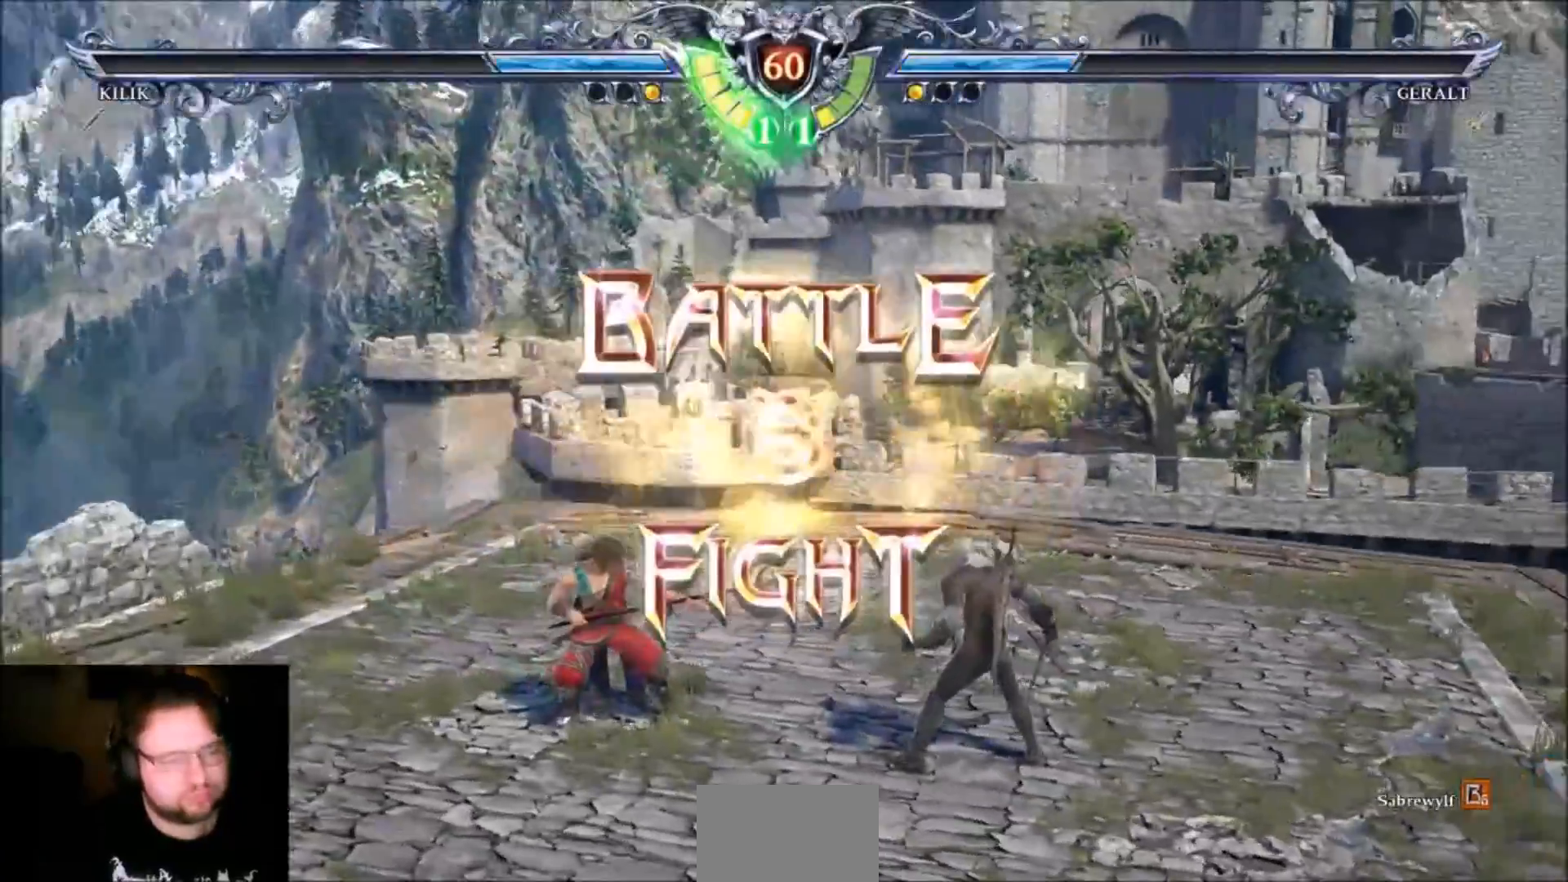
{"buttons": [], "left_stick": "center", "events": []}
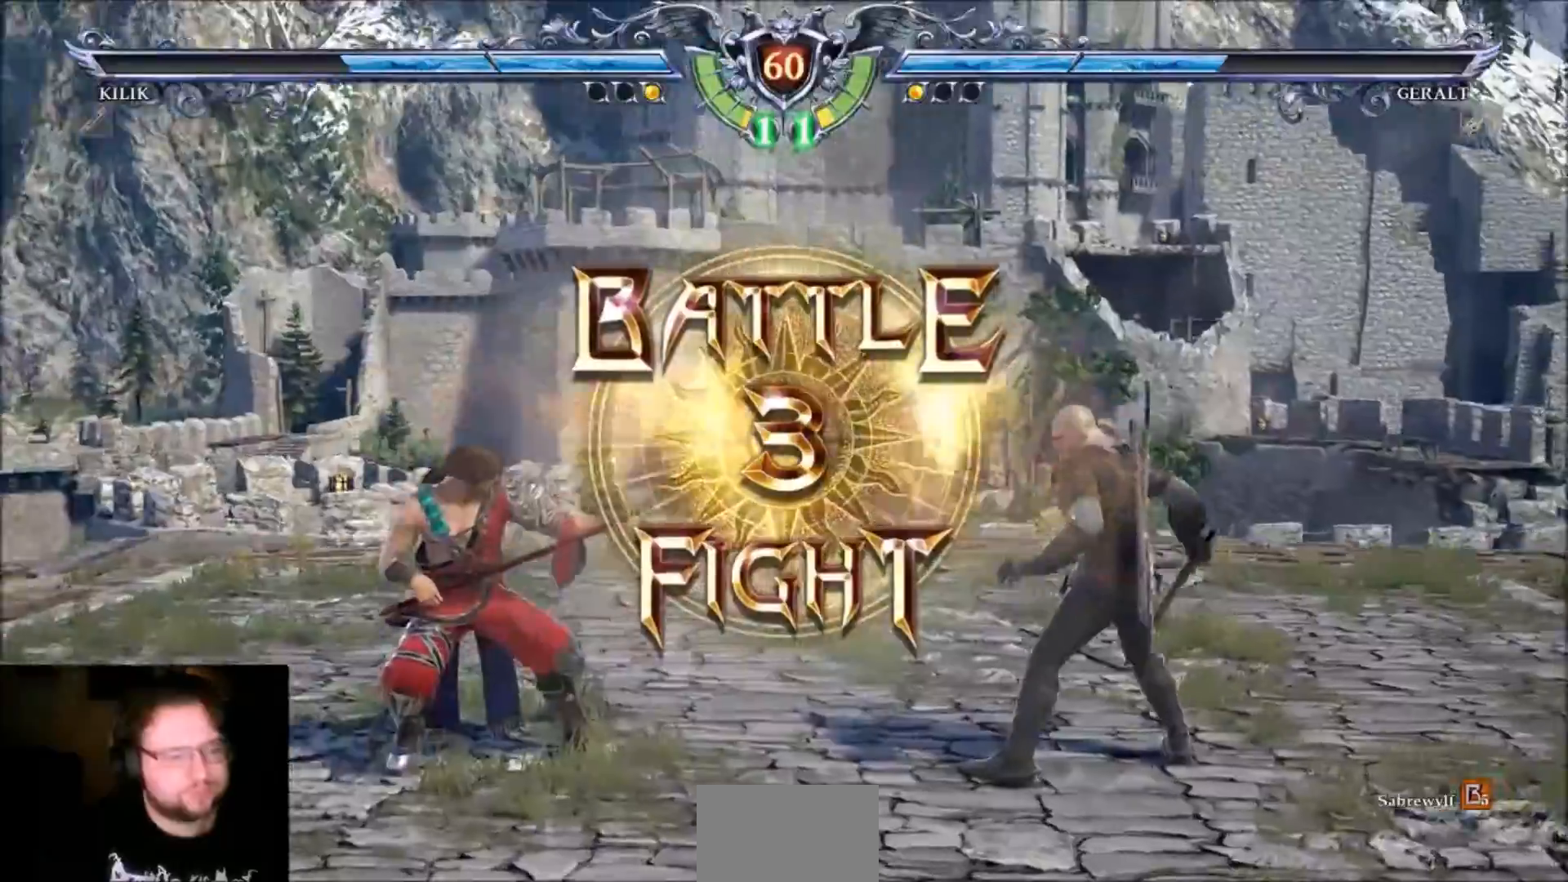
{"buttons": [], "left_stick": "center", "events": []}
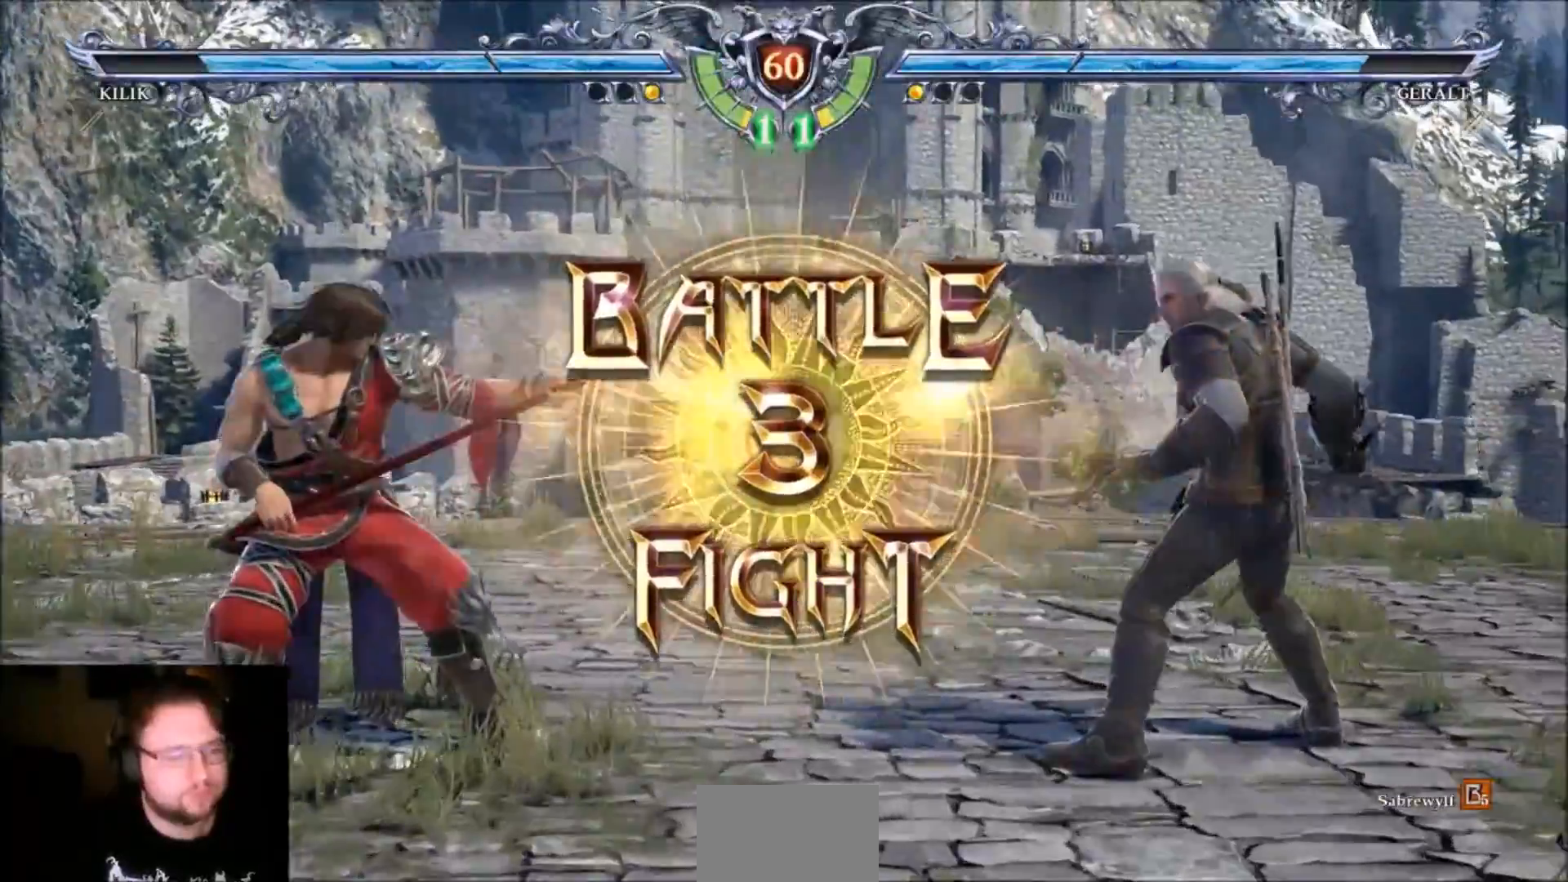
{"buttons": [], "left_stick": "left", "events": [[333, "left_stick", "left"], [400, "TRIANGLE", "down"], [467, "TRIANGLE", "up"]]}
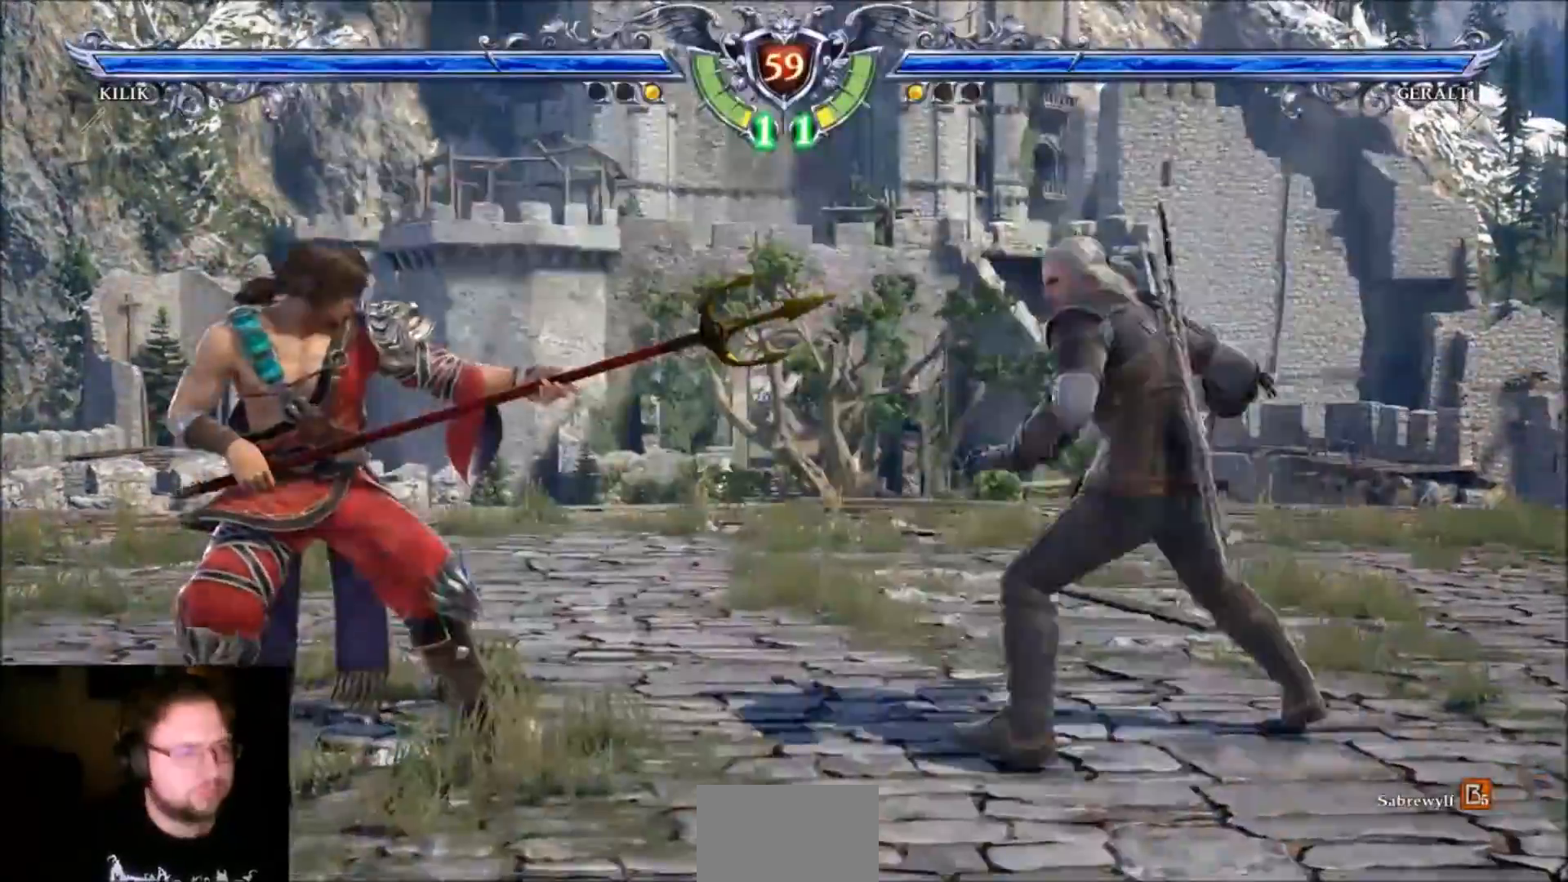
{"buttons": ["TRIANGLE"], "left_stick": "center", "events": [[67, "TRIANGLE", "down"], [167, "left_stick", "center"]]}
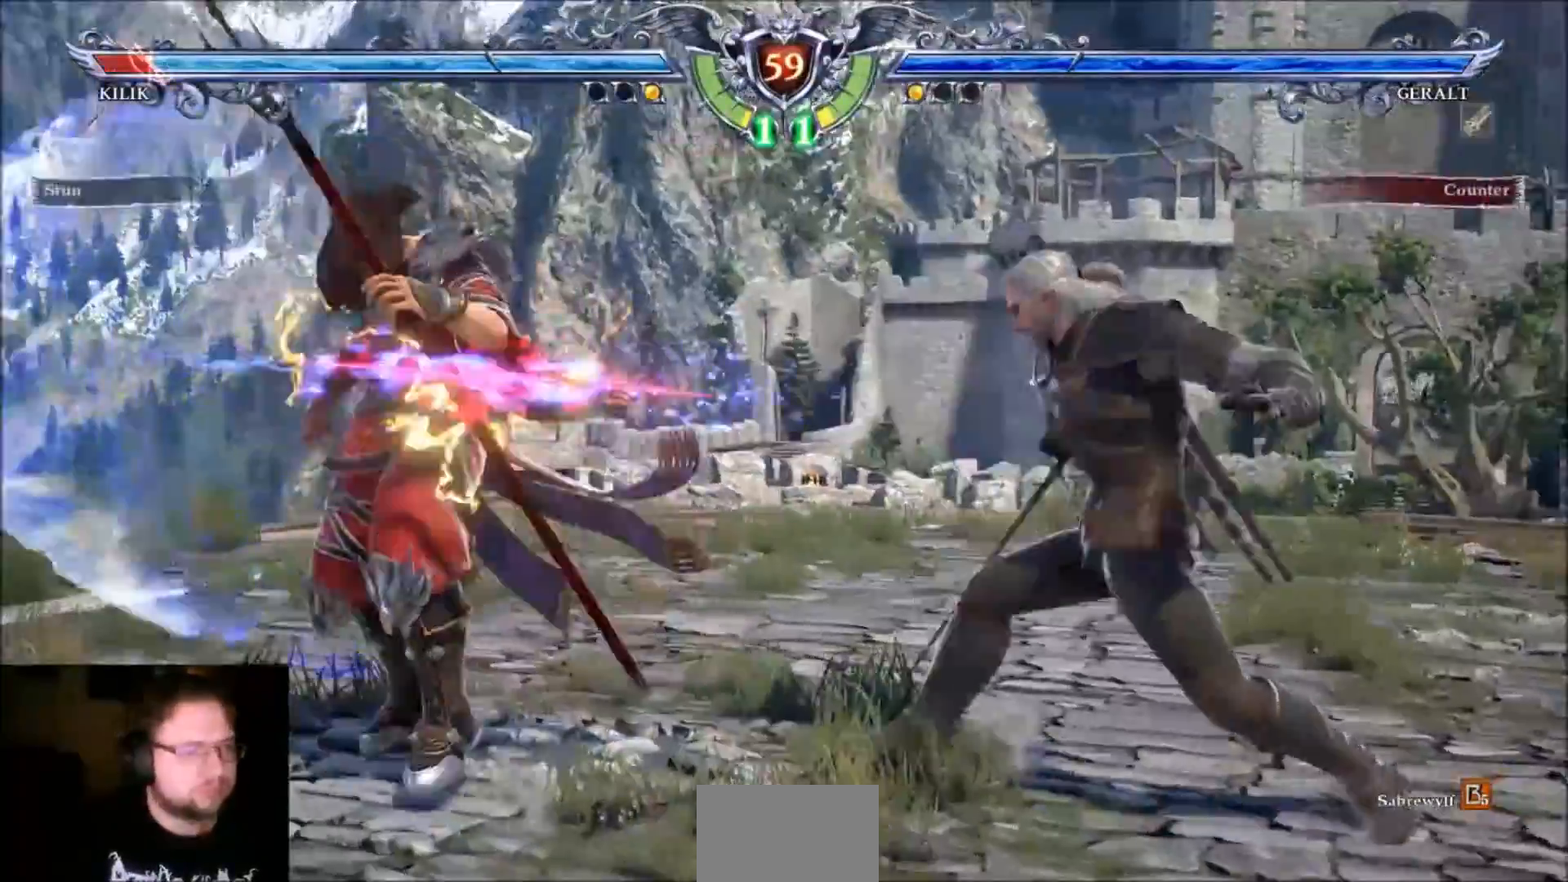
{"buttons": ["TRIANGLE"], "left_stick": "center"}
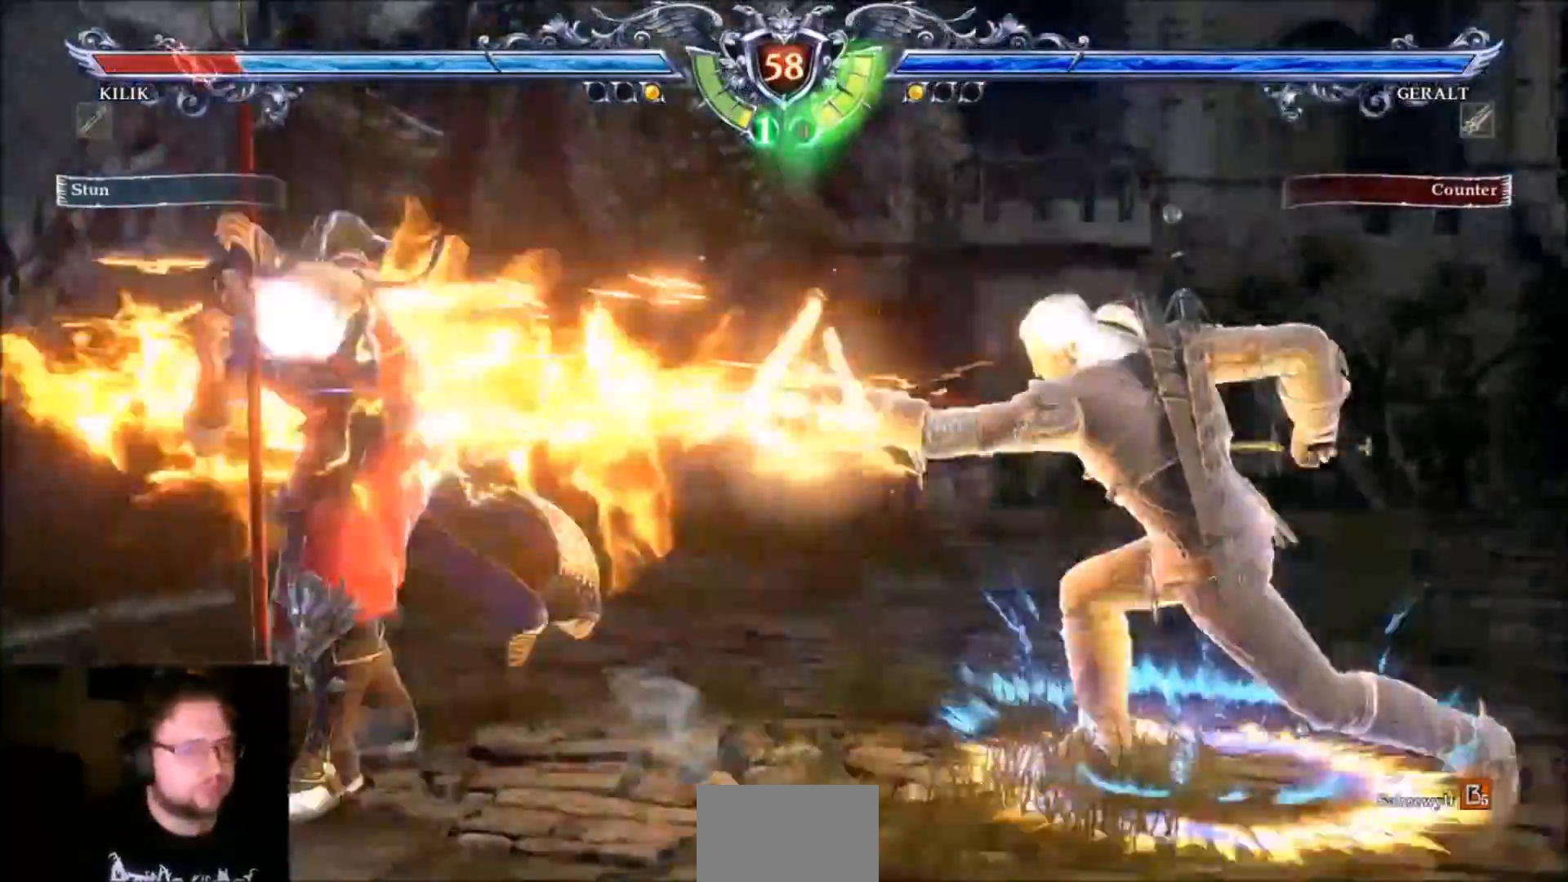
{"buttons": ["TRIANGLE"], "left_stick": "left", "events": [[200, "TRIANGLE", "up"], [267, "left_stick", "left"], [367, "left_stick", "center"], [434, "left_stick", "left"], [501, "TRIANGLE", "down"]]}
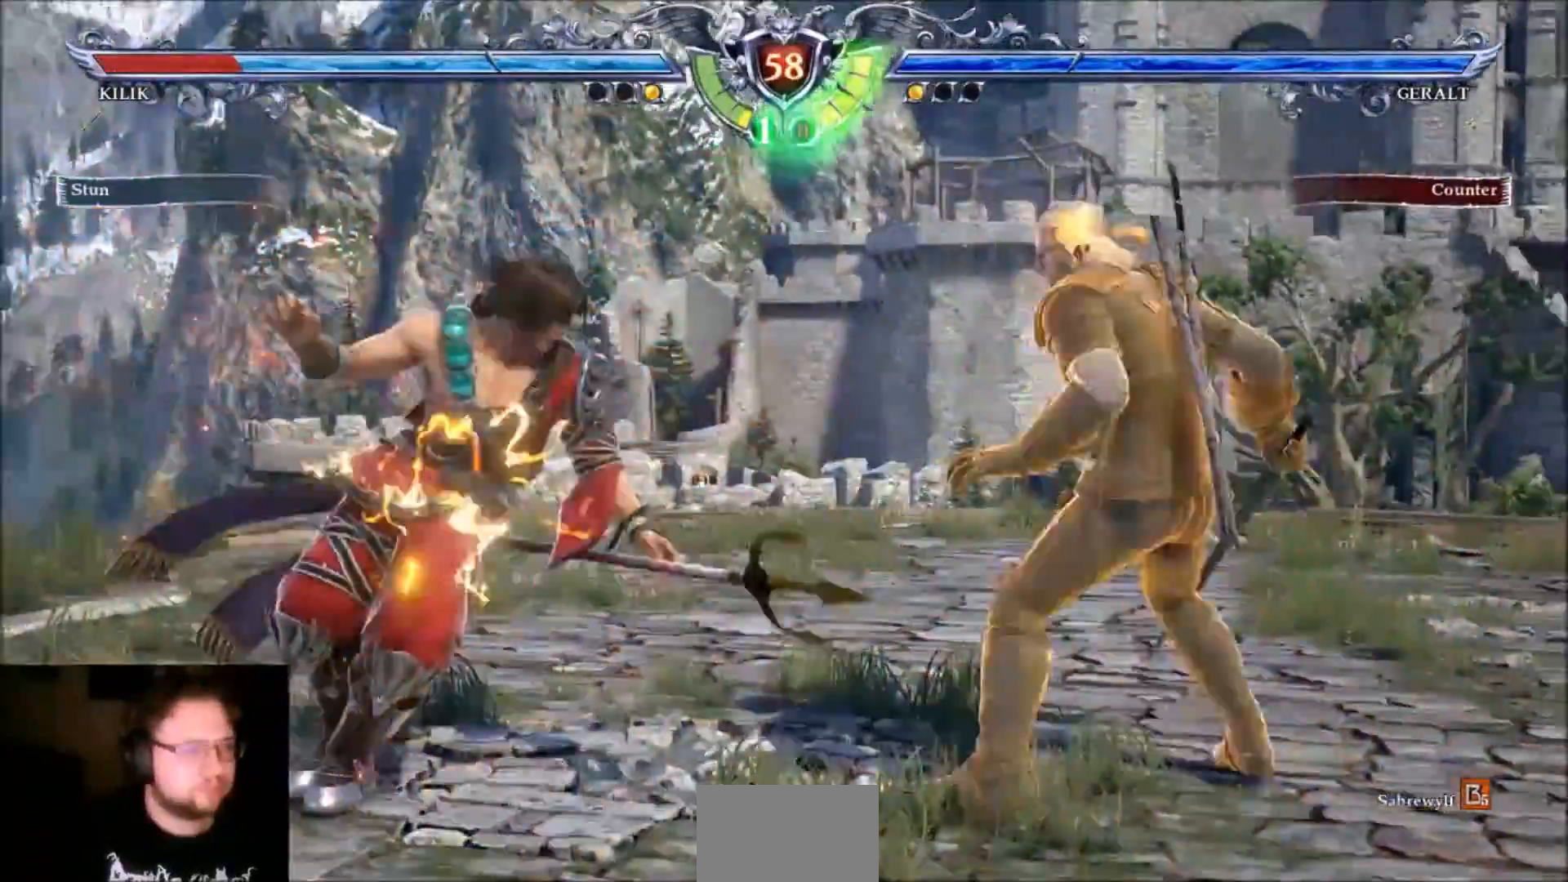
{"buttons": ["TRIANGLE"], "left_stick": "left", "events": [[33, "TRIANGLE", "up"], [133, "TRIANGLE", "down"], [200, "TRIANGLE", "up"], [300, "TRIANGLE", "down"], [367, "TRIANGLE", "up"], [433, "TRIANGLE", "down"]]}